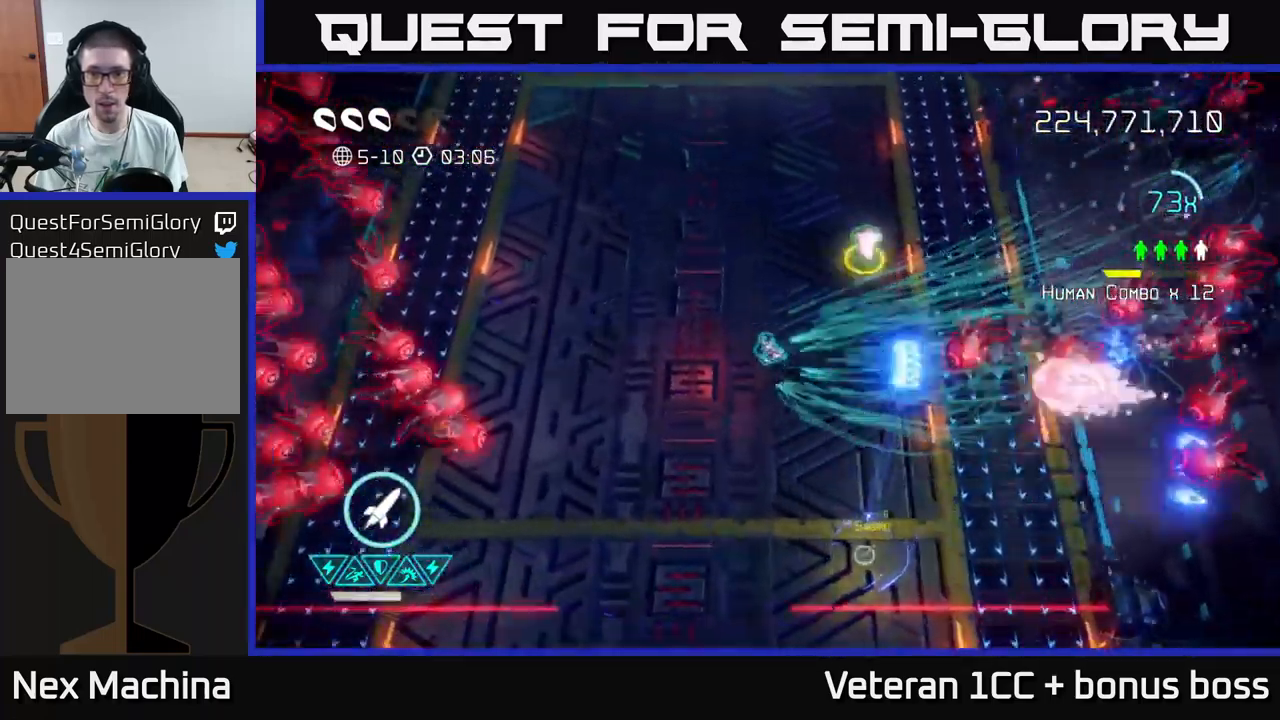
Gameplay with a controller (Xbox layout); each line is a JSON object with the inputs held at the frame after it. "events" lists button and stick changes between this image and that frame as [ms after this image, input, new state], when the widget could be followed in between.
{"buttons": [], "left_stick": "up", "right_stick": "right", "events": [[100, "left_stick", "up"]]}
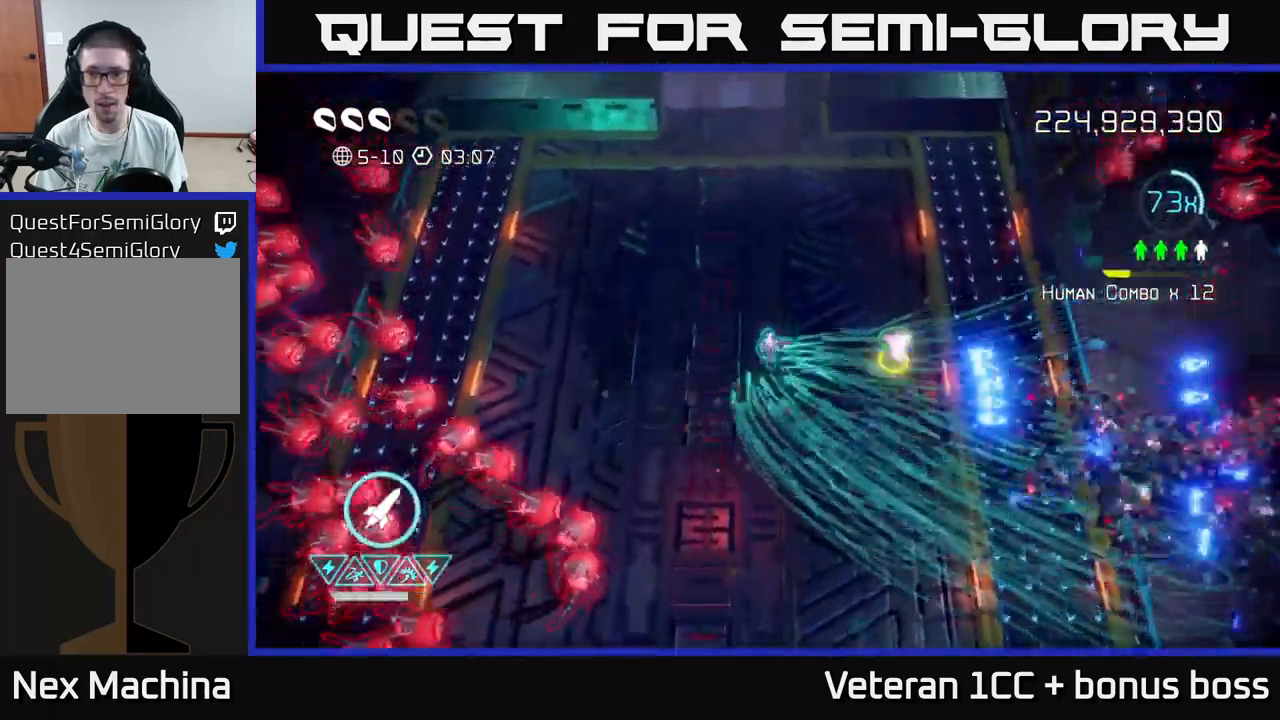
{"buttons": [], "left_stick": "center", "right_stick": "right", "events": [[183, "left_stick", "up-right"], [366, "left_stick", "center"]]}
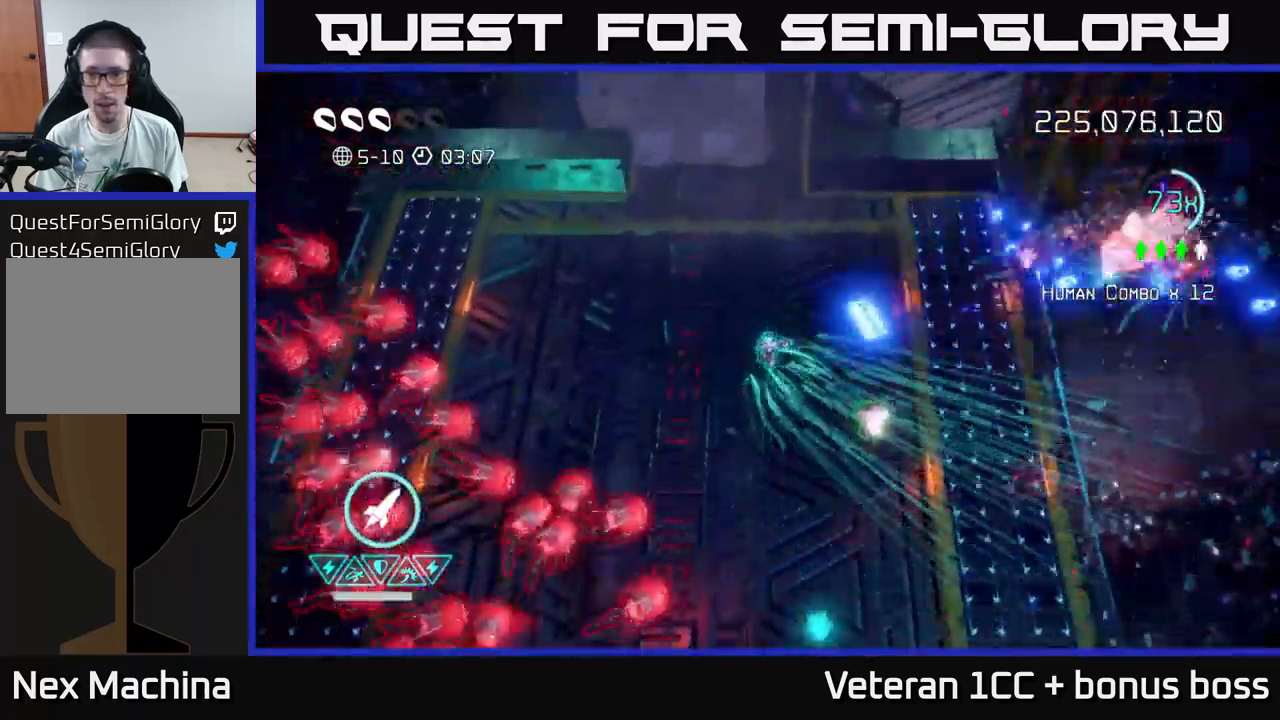
{"buttons": [], "left_stick": "right", "right_stick": "down-left", "events": [[166, "left_stick", "down-right"], [300, "right_stick", "up-right"], [350, "left_stick", "right"], [416, "right_stick", "down-left"]]}
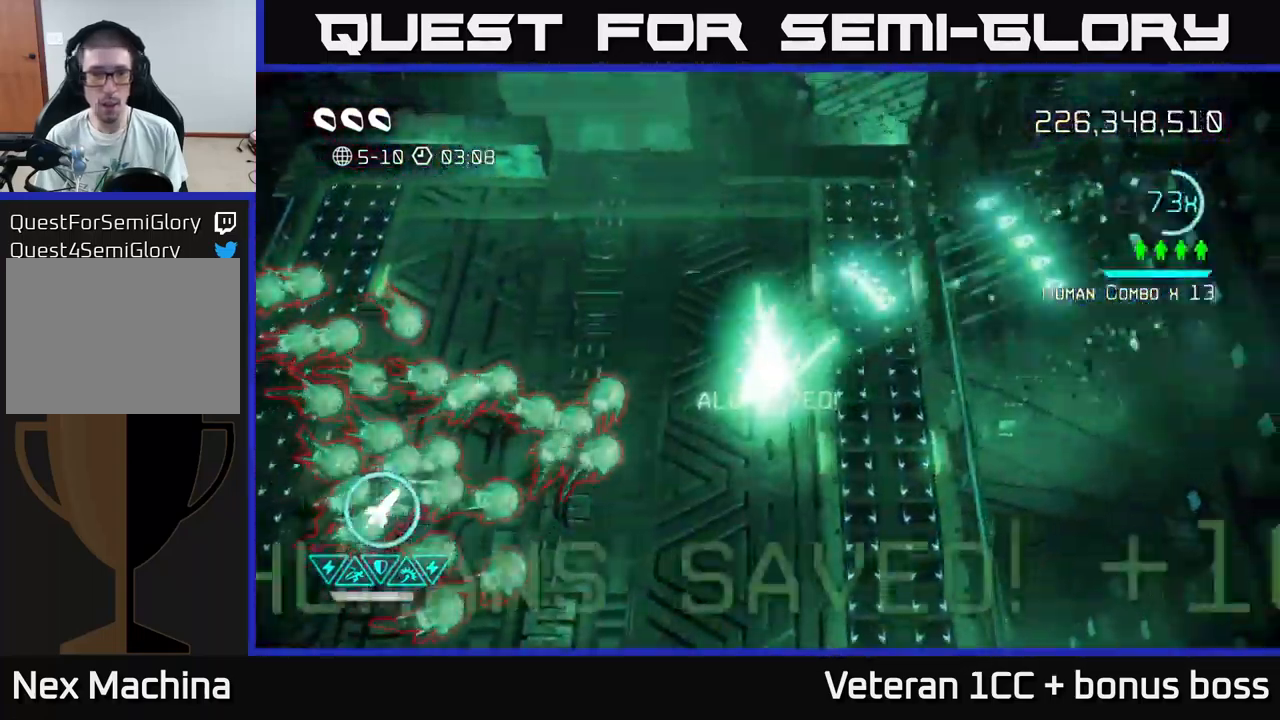
{"buttons": [], "left_stick": "up-left", "right_stick": "down-left", "events": [[50, "left_stick", "up"], [133, "left_stick", "up-left"]]}
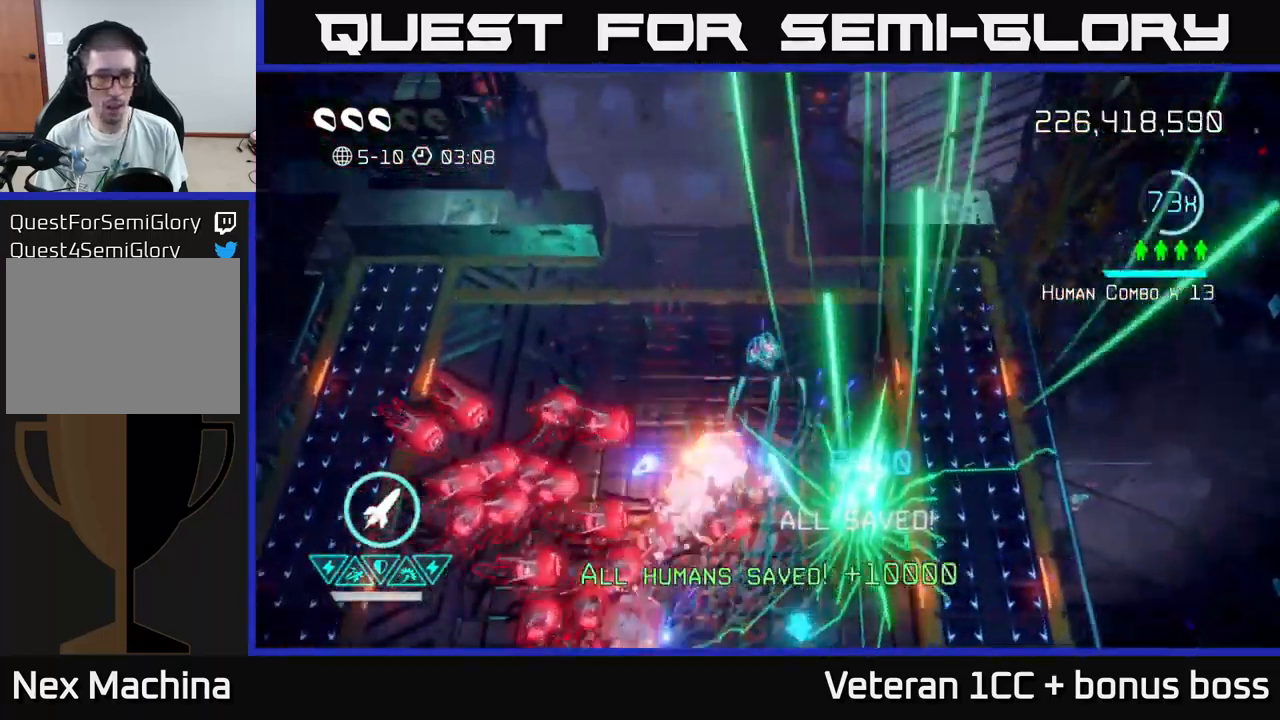
{"buttons": [], "left_stick": "left", "right_stick": "down", "events": [[400, "left_stick", "left"], [400, "right_stick", "down"]]}
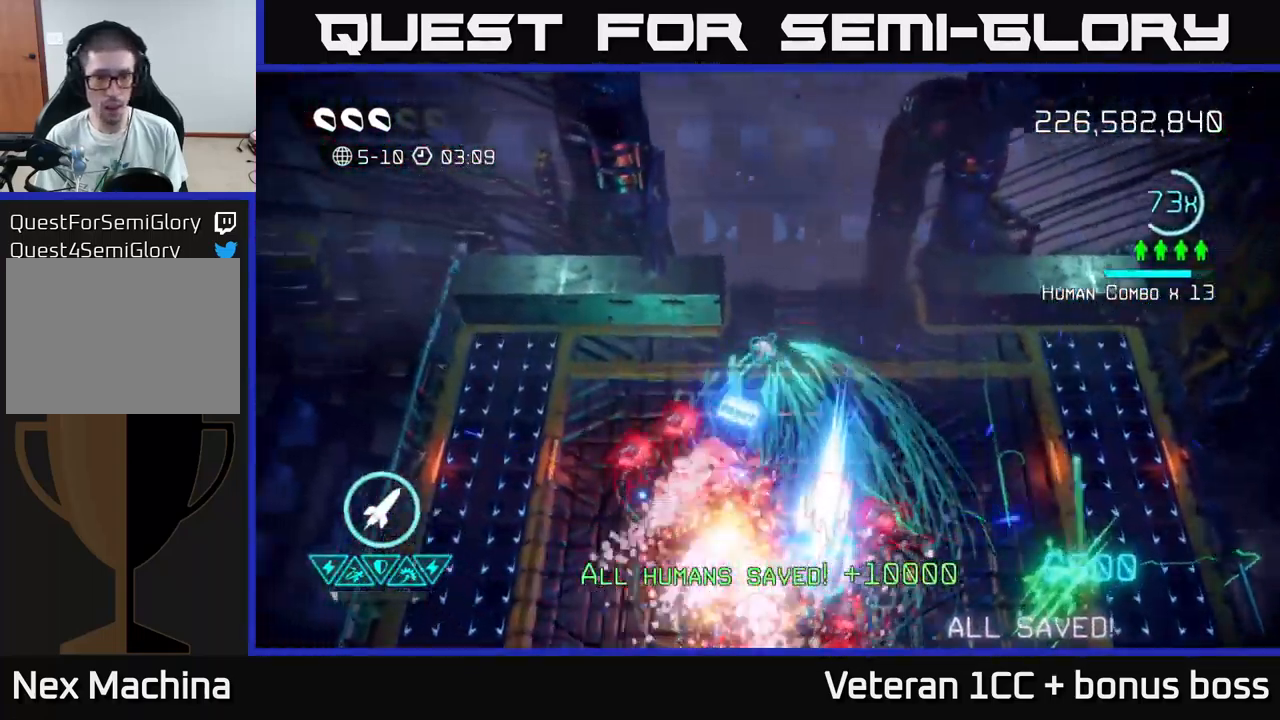
{"buttons": [], "left_stick": "down", "right_stick": "down-right", "events": [[166, "right_stick", "down-right"], [450, "left_stick", "down"]]}
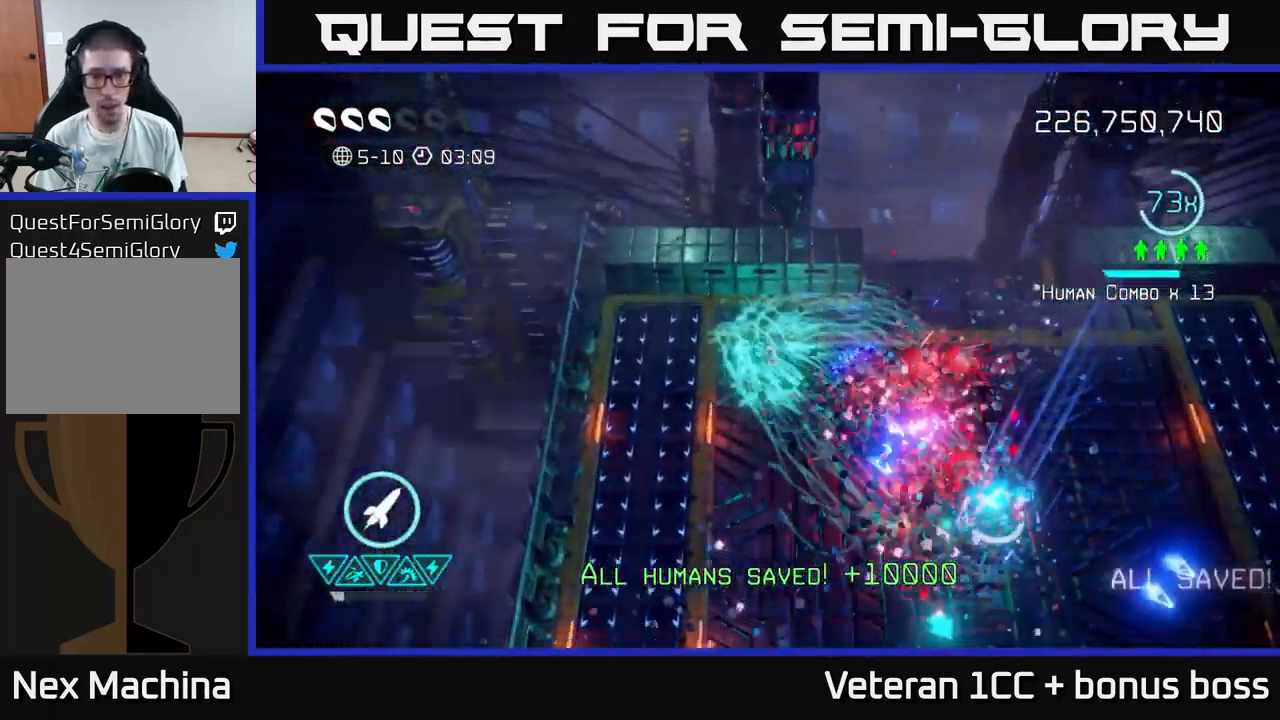
{"buttons": [], "left_stick": "down-right", "right_stick": "right", "events": [[133, "right_stick", "down"], [233, "right_stick", "up-right"], [333, "left_stick", "down-right"], [467, "right_stick", "right"]]}
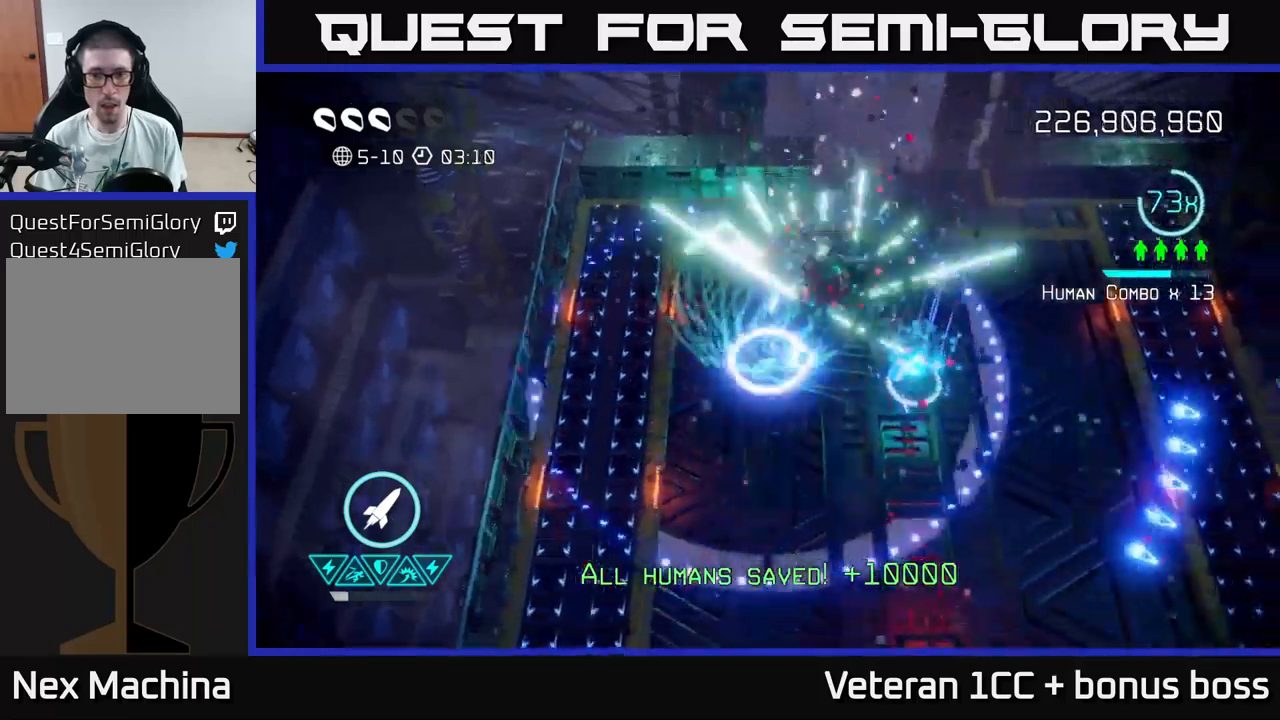
{"buttons": [], "left_stick": "down", "right_stick": "down", "events": [[33, "right_stick", "down-right"], [50, "left_stick", "right"], [117, "right_stick", "down"], [400, "left_stick", "down"]]}
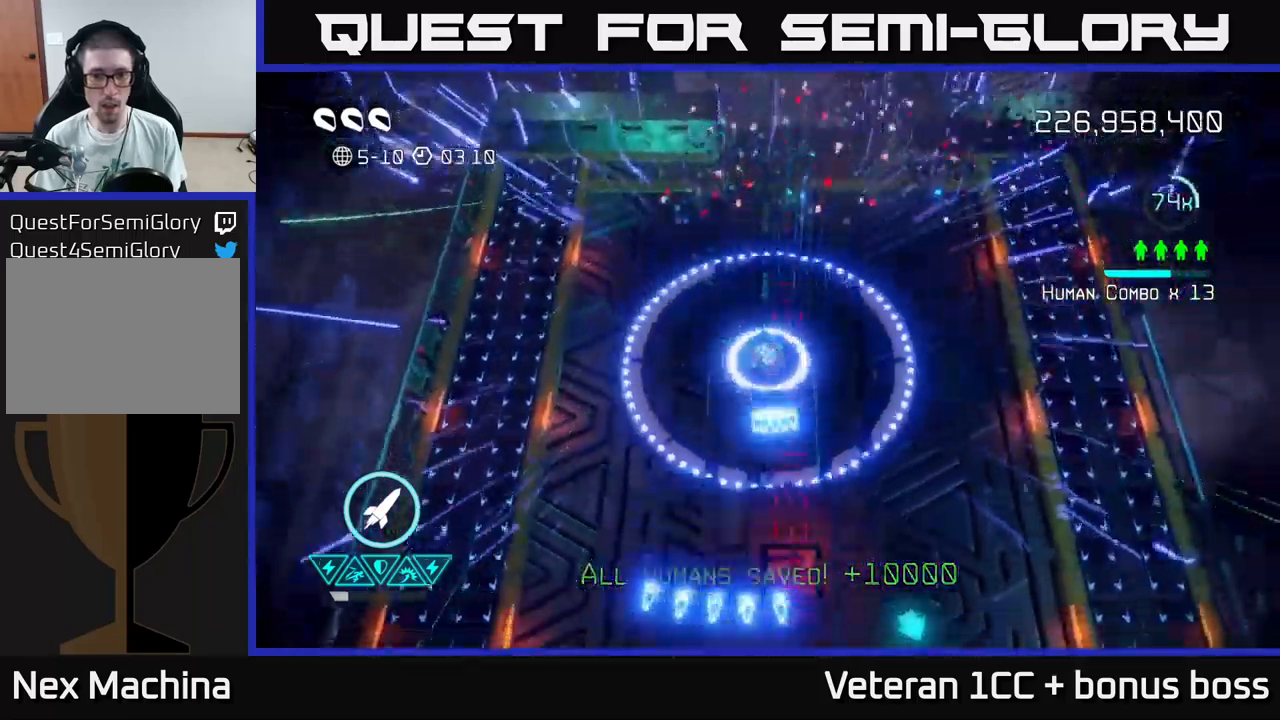
{"buttons": [], "left_stick": "down-right", "right_stick": "center", "events": [[233, "right_stick", "center"], [250, "left_stick", "down-right"]]}
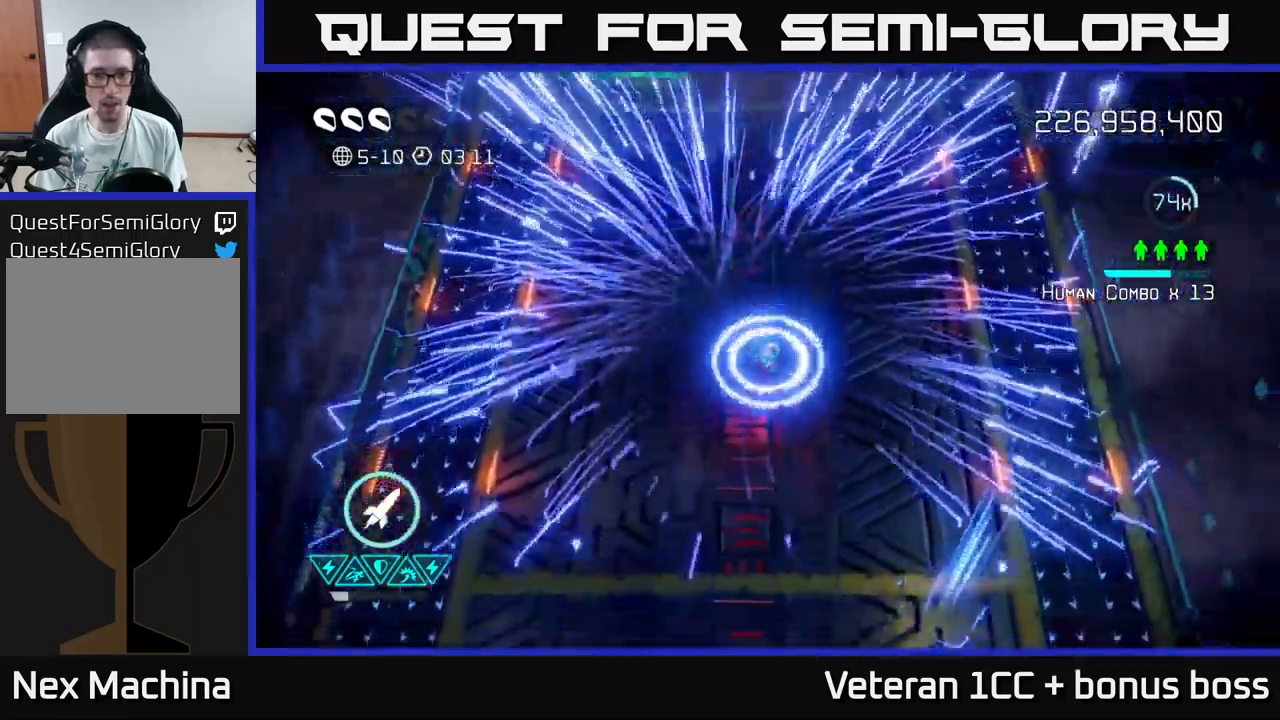
{"buttons": [], "left_stick": "center", "right_stick": "center", "events": [[133, "left_stick", "down"], [183, "L2", "down"], [250, "left_stick", "down-left"], [300, "L2", "up"], [433, "left_stick", "center"]]}
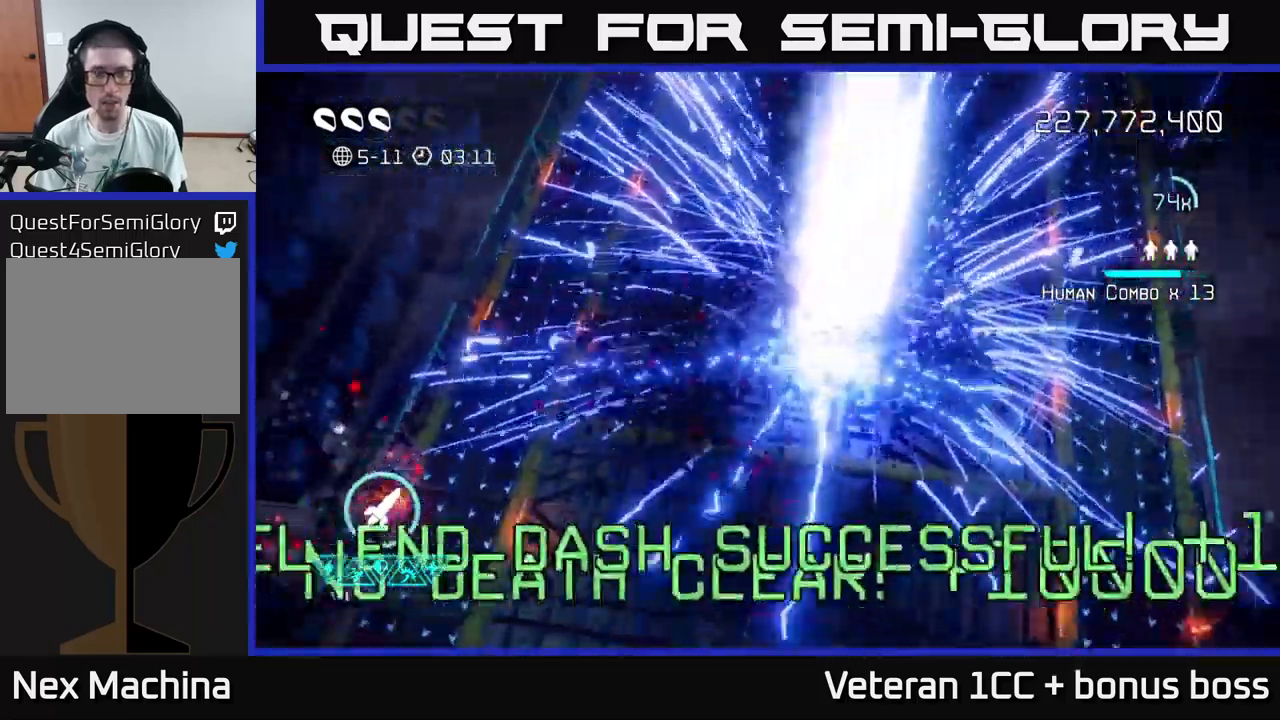
{"buttons": [], "left_stick": "center", "right_stick": "center", "events": []}
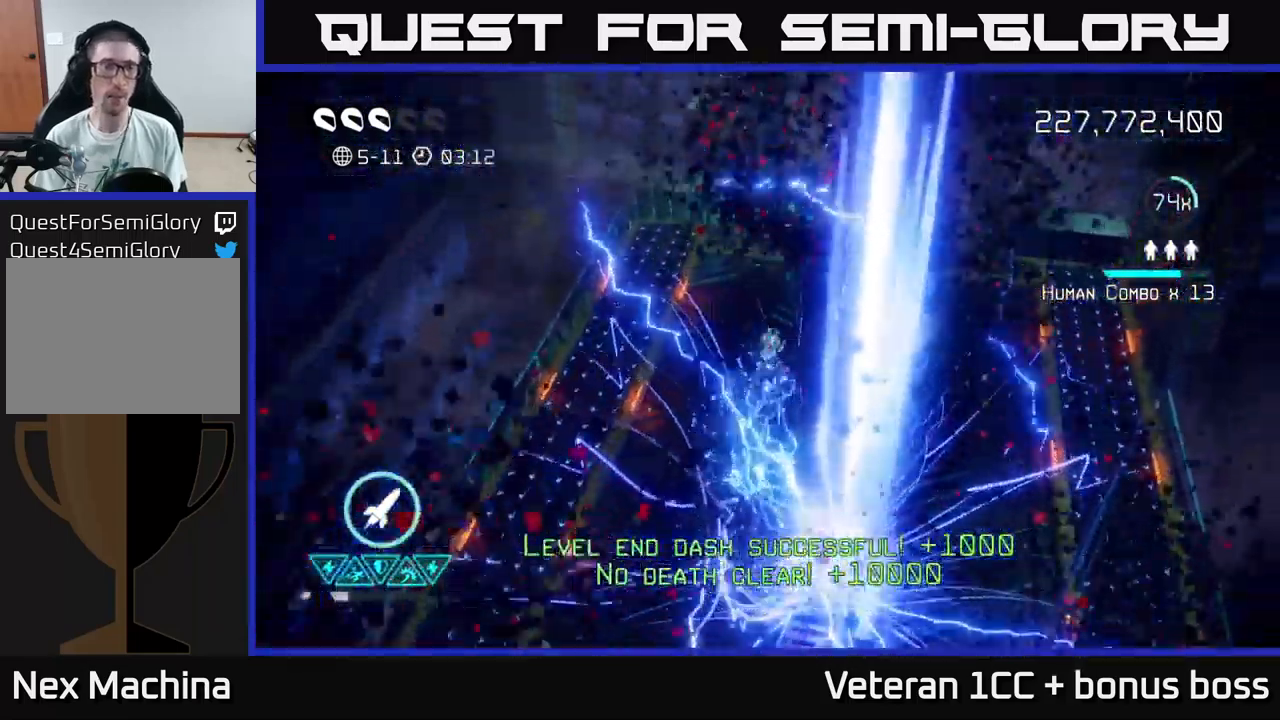
{"buttons": [], "left_stick": "center", "right_stick": "center", "events": []}
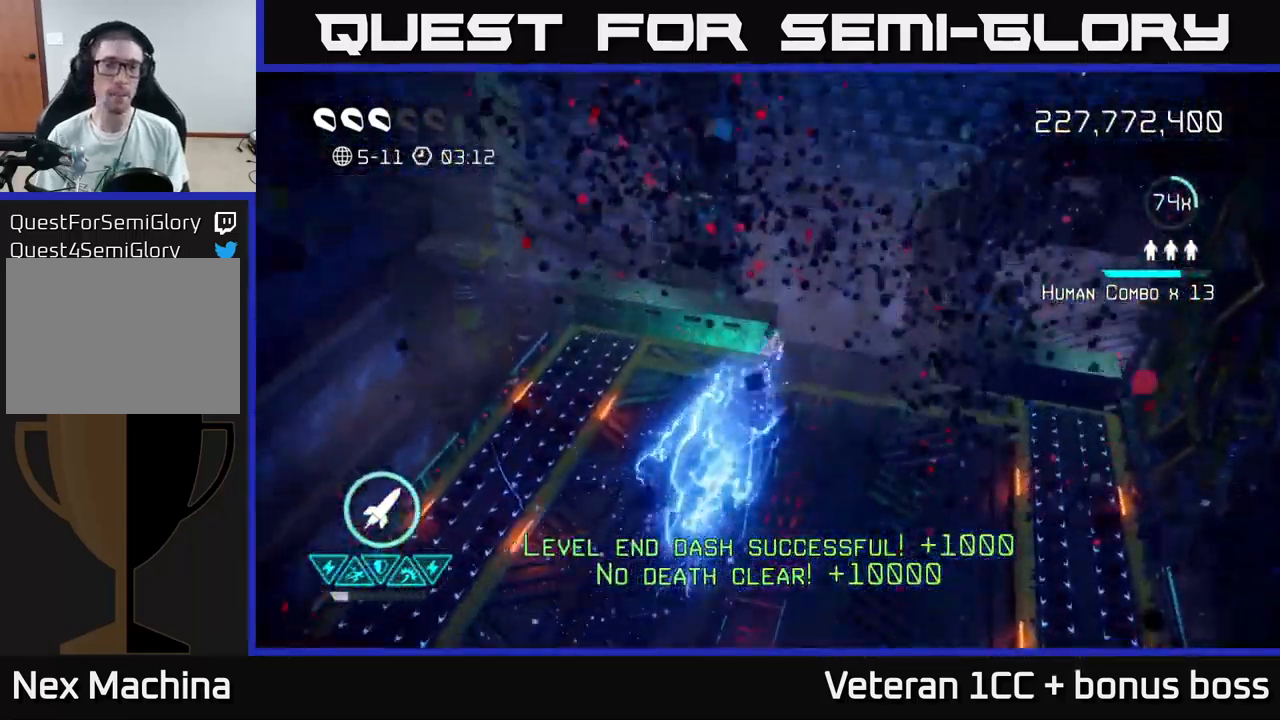
{"buttons": [], "left_stick": "center", "right_stick": "center", "events": [[117, "right_stick", "up"], [183, "right_stick", "center"]]}
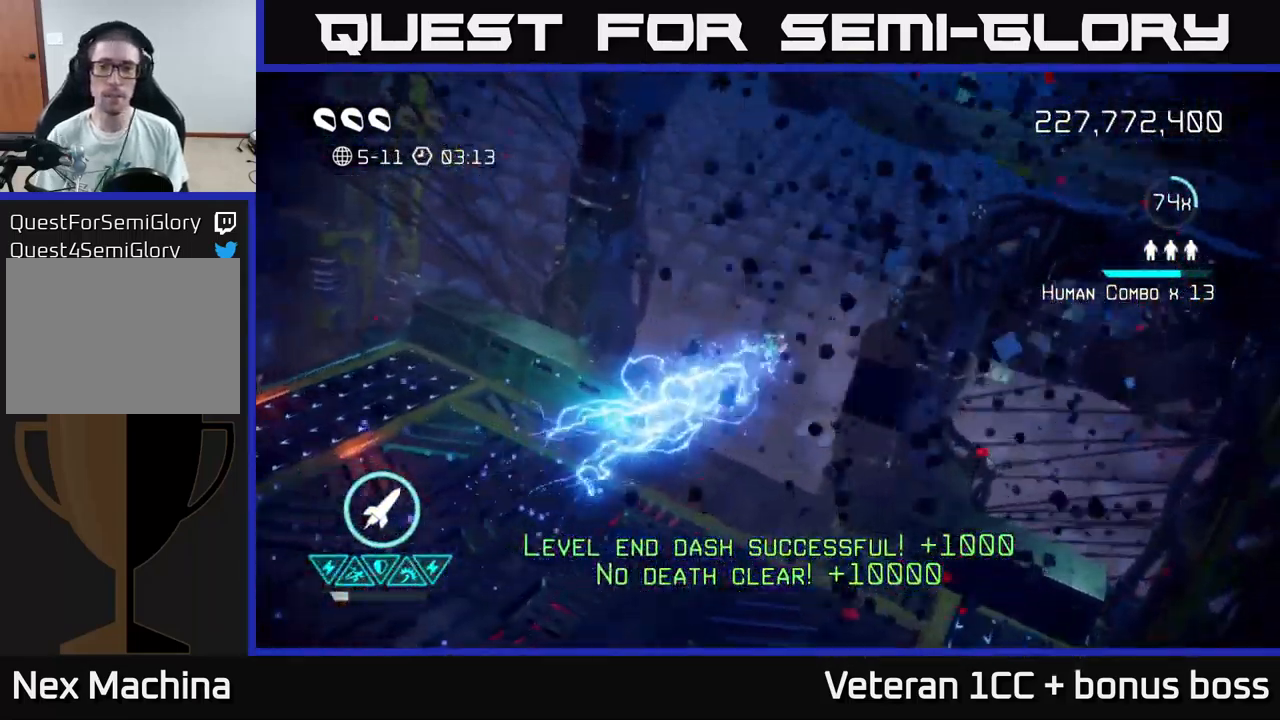
{"buttons": [], "left_stick": "center", "right_stick": "center", "events": [[100, "right_stick", "up-left"], [300, "right_stick", "center"]]}
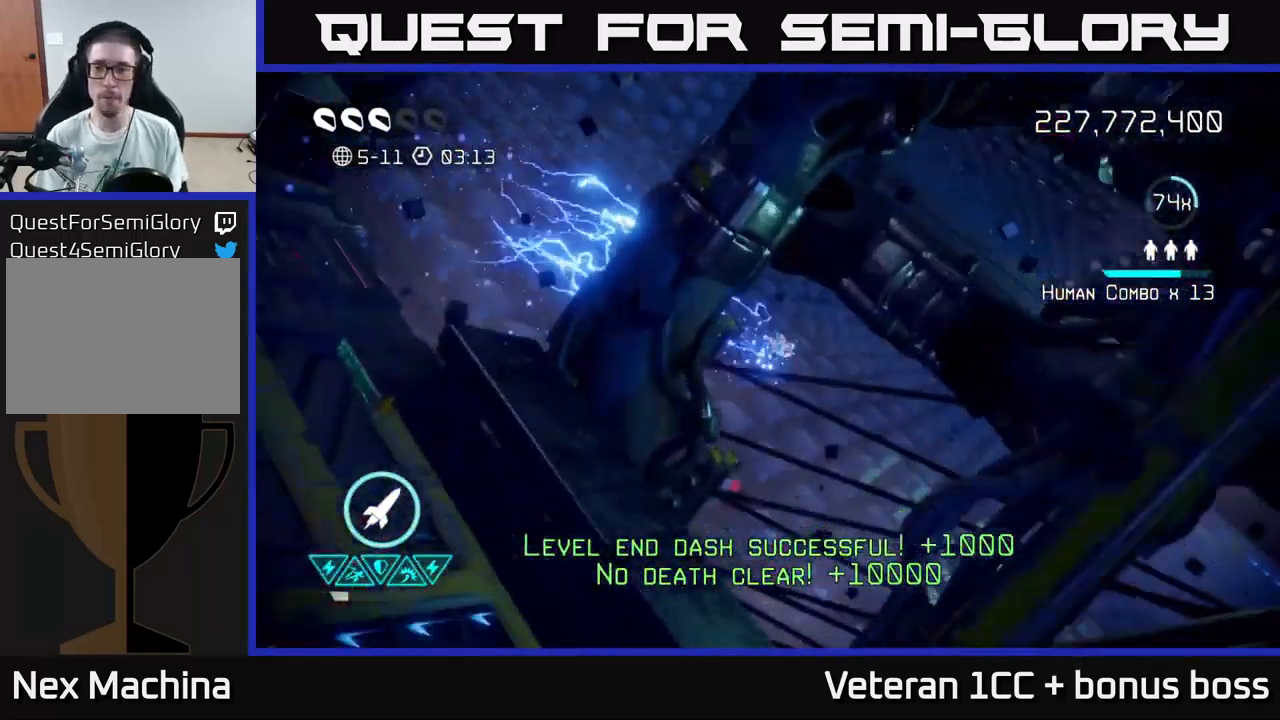
{"buttons": [], "left_stick": "center", "right_stick": "center", "events": []}
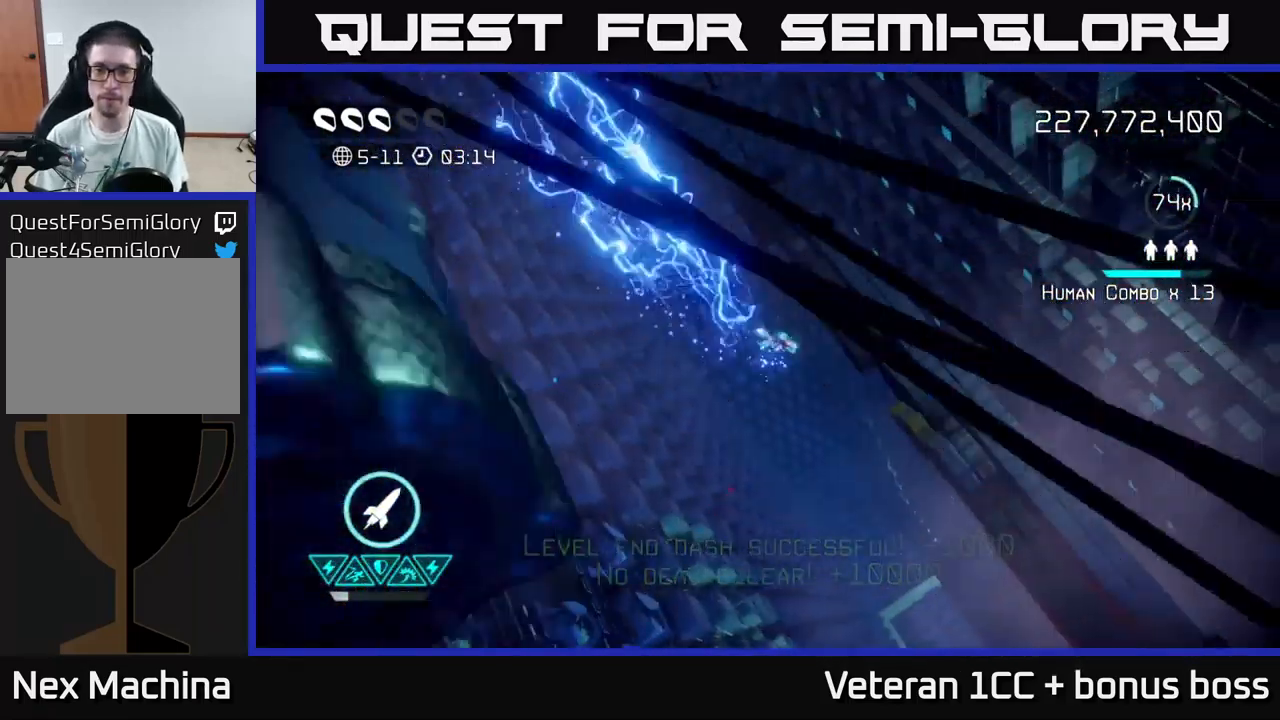
{"buttons": [], "left_stick": "center", "right_stick": "center", "events": []}
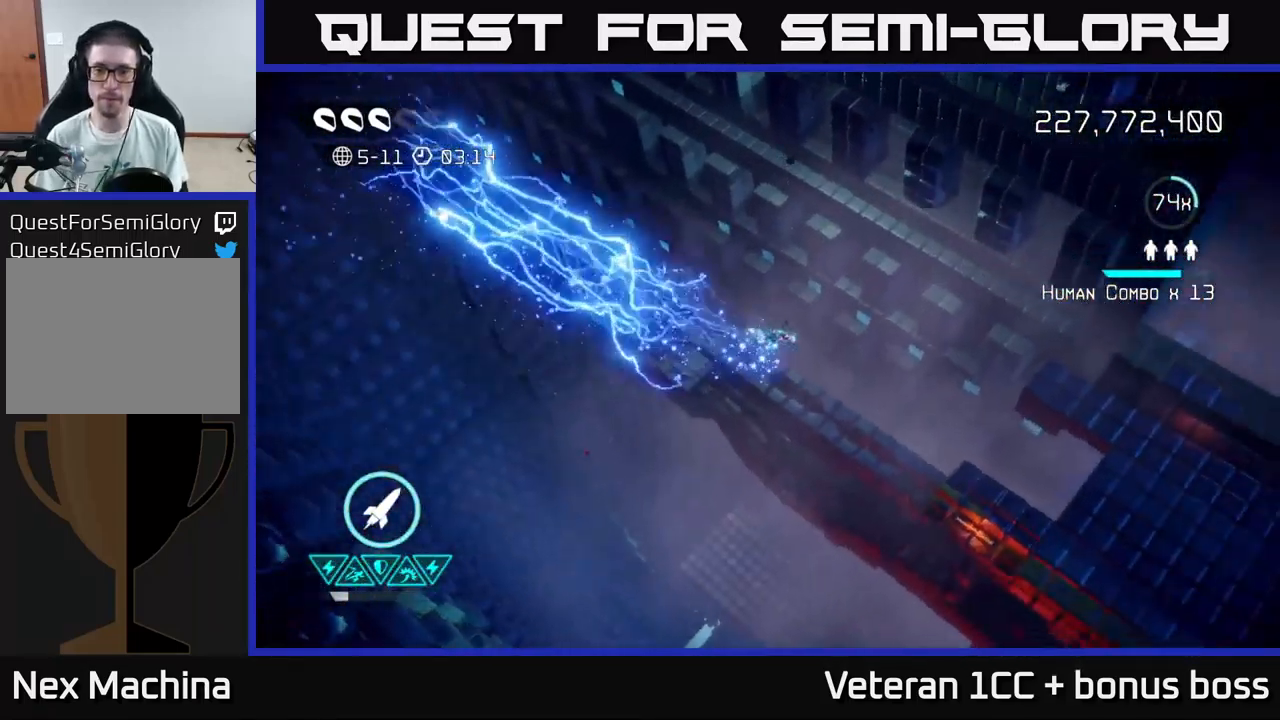
{"buttons": [], "left_stick": "right", "right_stick": "right", "events": [[334, "left_stick", "right"], [334, "right_stick", "right"]]}
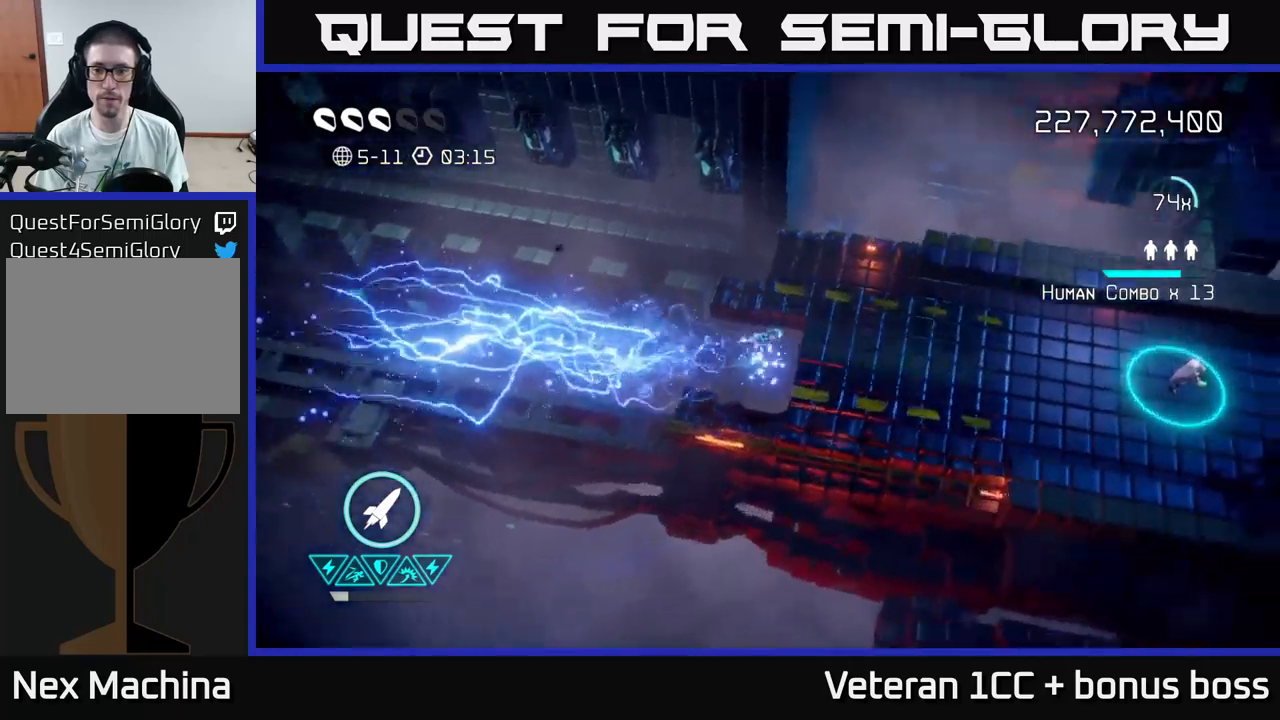
{"buttons": [], "left_stick": "right", "right_stick": "right", "events": []}
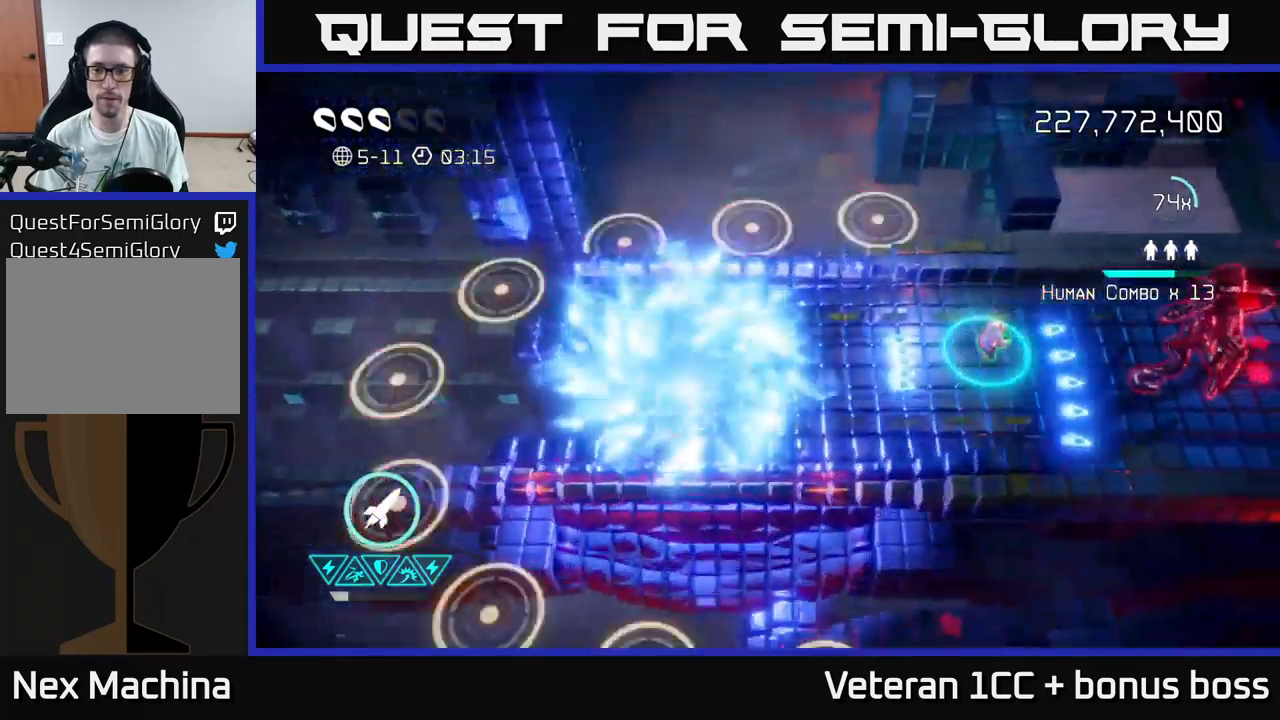
{"buttons": [], "left_stick": "down", "right_stick": "right", "events": [[67, "R2", "down"], [167, "R2", "up"], [234, "left_stick", "down-right"], [384, "left_stick", "down"]]}
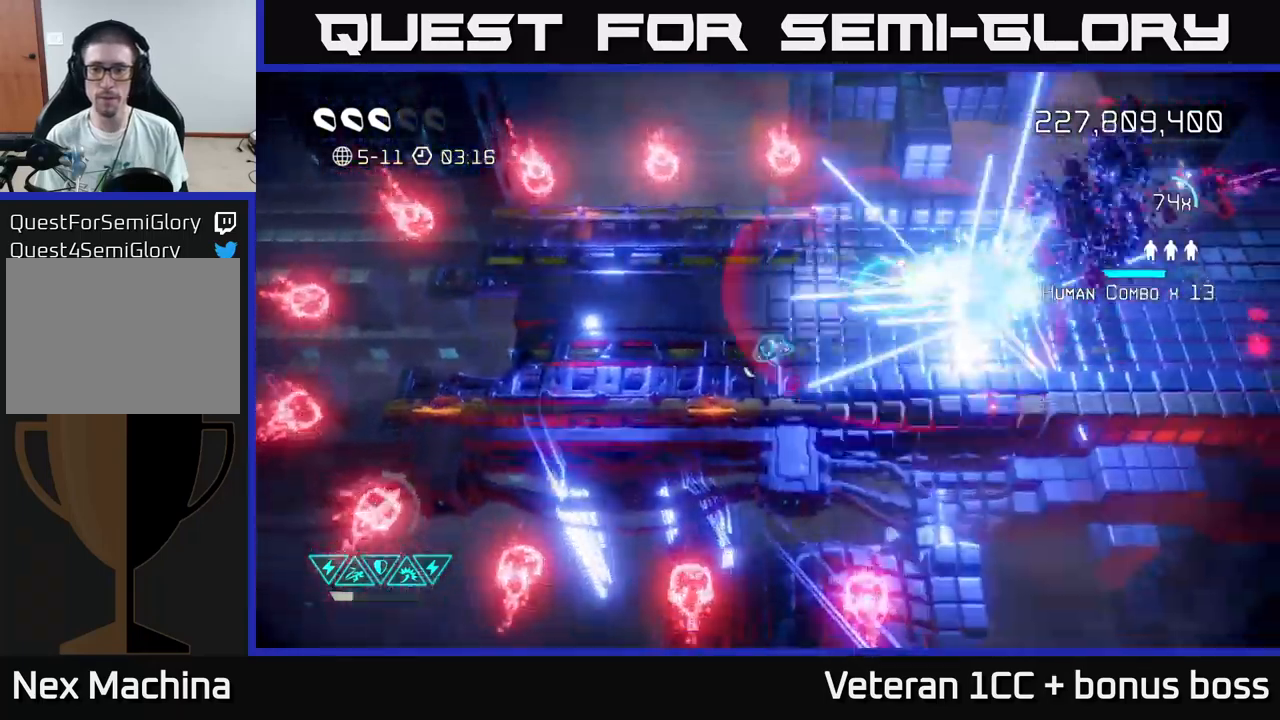
{"buttons": [], "left_stick": "right", "right_stick": "up-right", "events": [[67, "left_stick", "right"], [200, "right_stick", "up-right"]]}
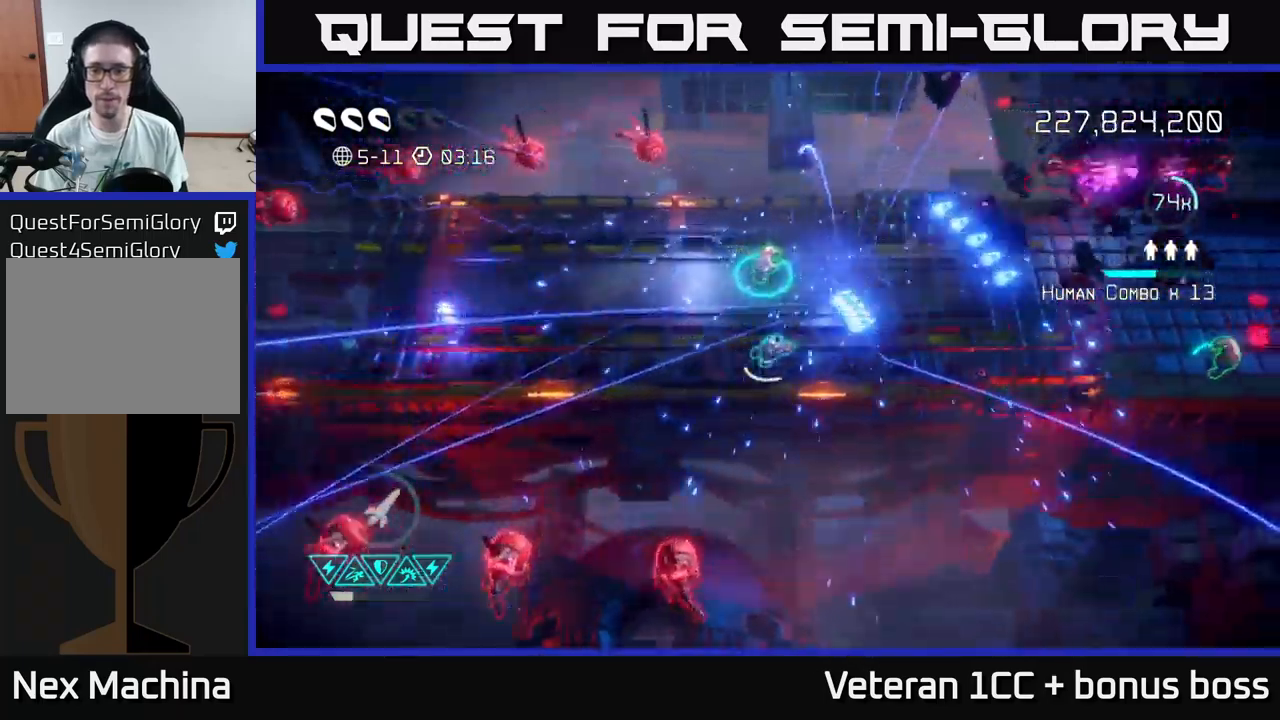
{"buttons": [], "left_stick": "right", "right_stick": "up-right", "events": []}
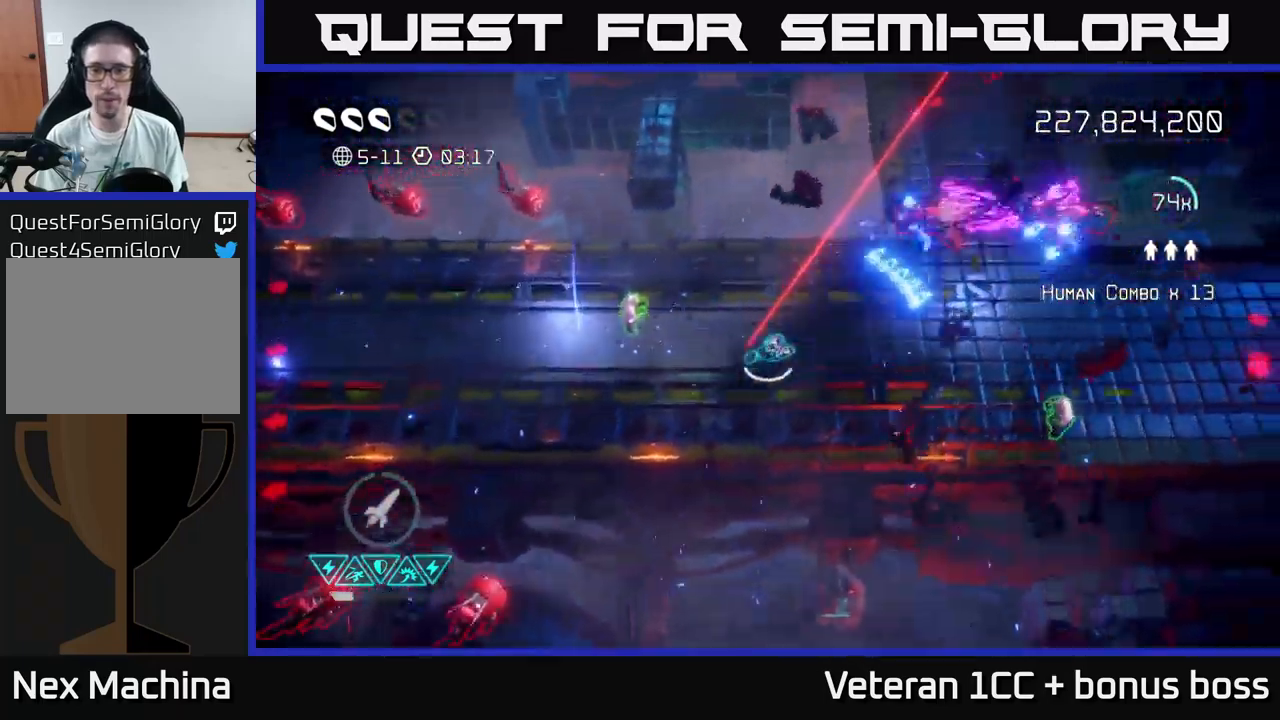
{"buttons": [], "left_stick": "down-left", "right_stick": "up-right", "events": [[250, "left_stick", "left"], [367, "left_stick", "down-left"]]}
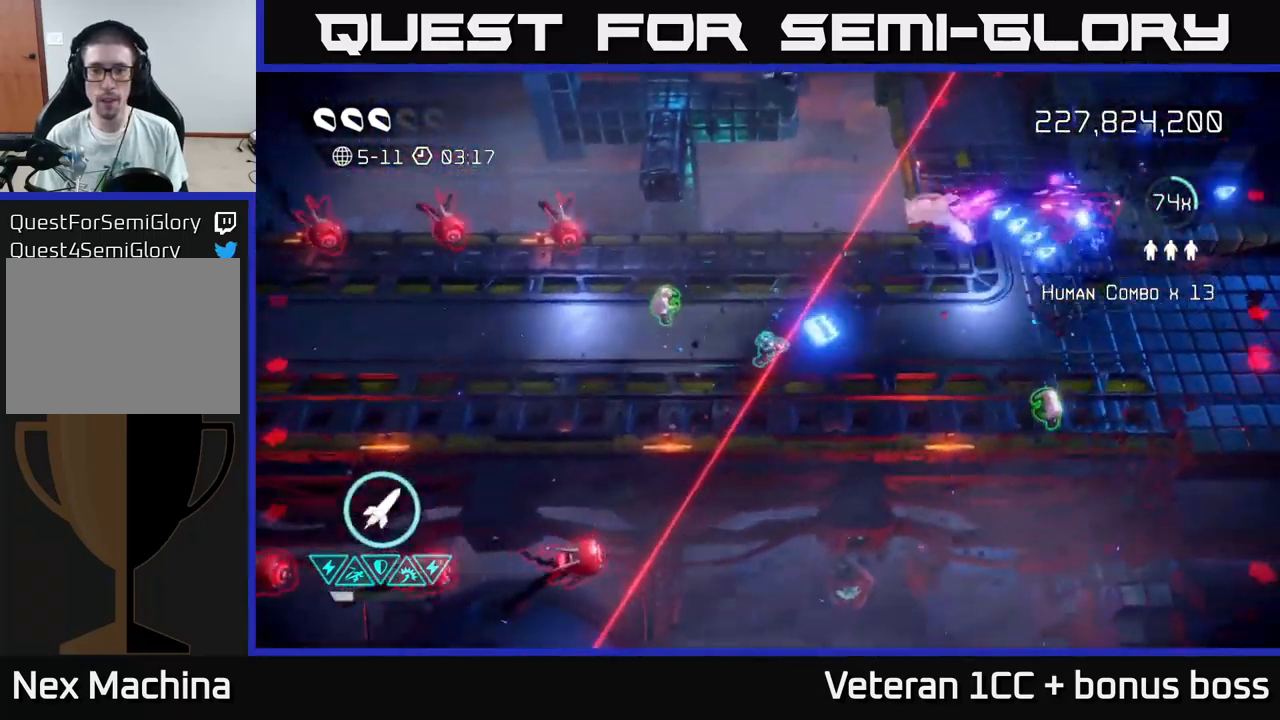
{"buttons": ["L2"], "left_stick": "right", "right_stick": "up-right", "events": [[34, "left_stick", "left"], [200, "left_stick", "up-left"], [400, "left_stick", "right"], [467, "L2", "down"]]}
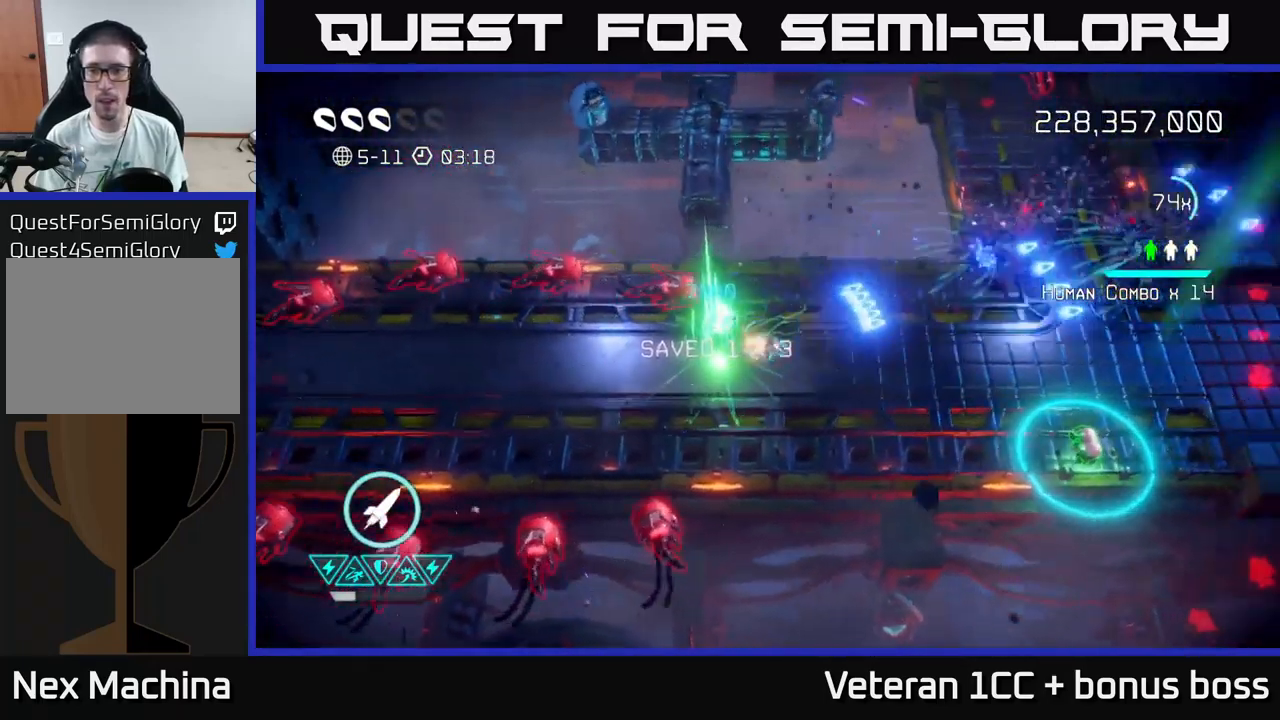
{"buttons": [], "left_stick": "right", "right_stick": "up", "events": [[117, "L2", "up"], [234, "L2", "down"], [367, "L2", "up"], [450, "right_stick", "up"]]}
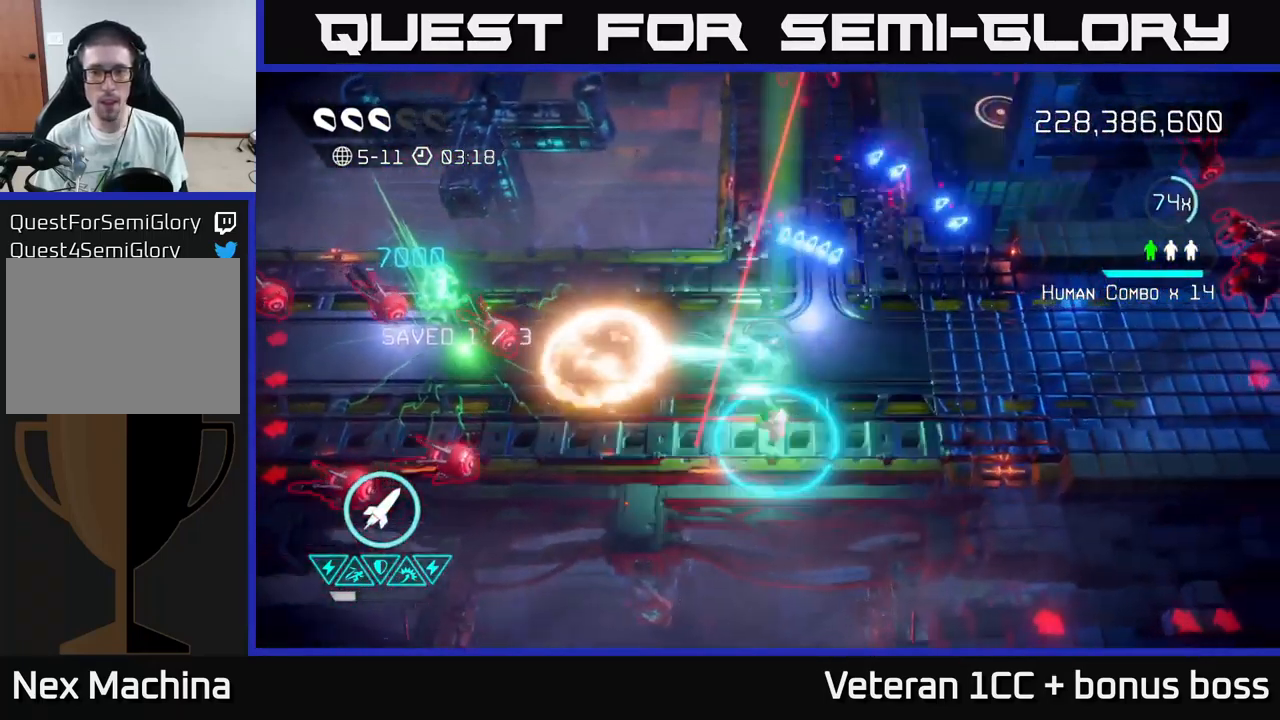
{"buttons": [], "left_stick": "right", "right_stick": "up", "events": [[134, "R2", "down"], [234, "R2", "up"]]}
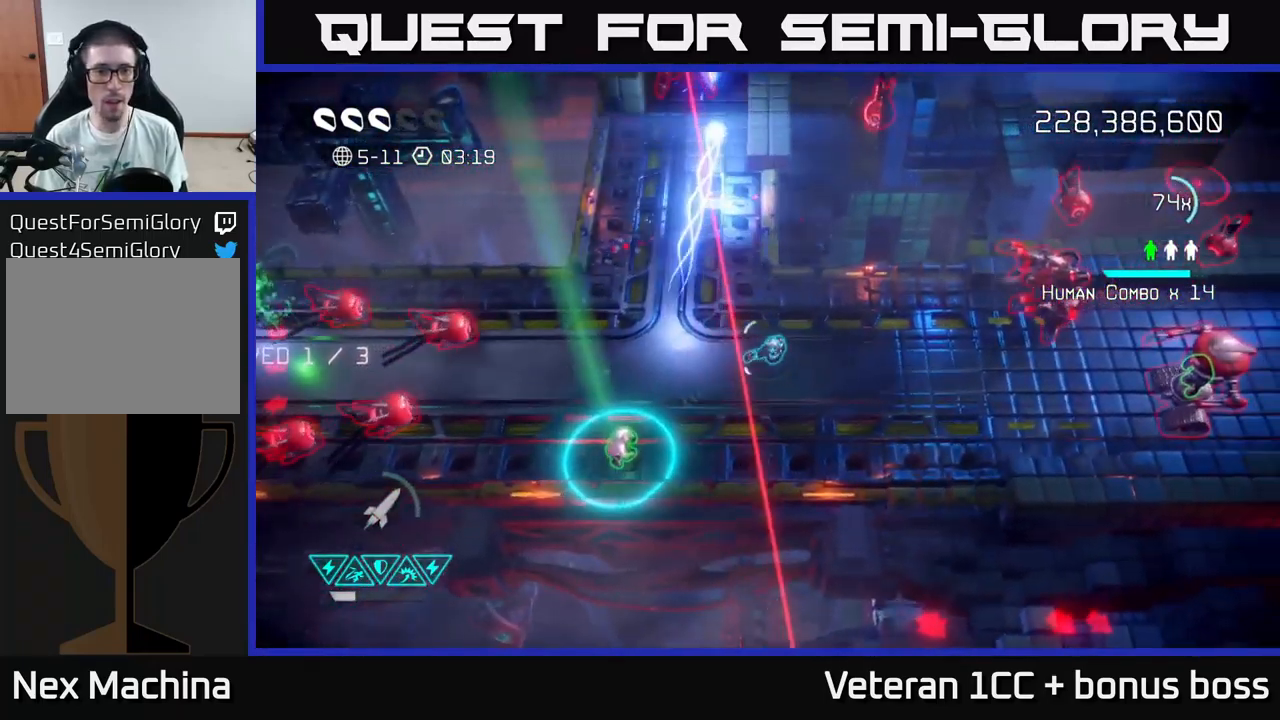
{"buttons": [], "left_stick": "left", "right_stick": "up", "events": [[50, "left_stick", "up-right"], [184, "left_stick", "left"]]}
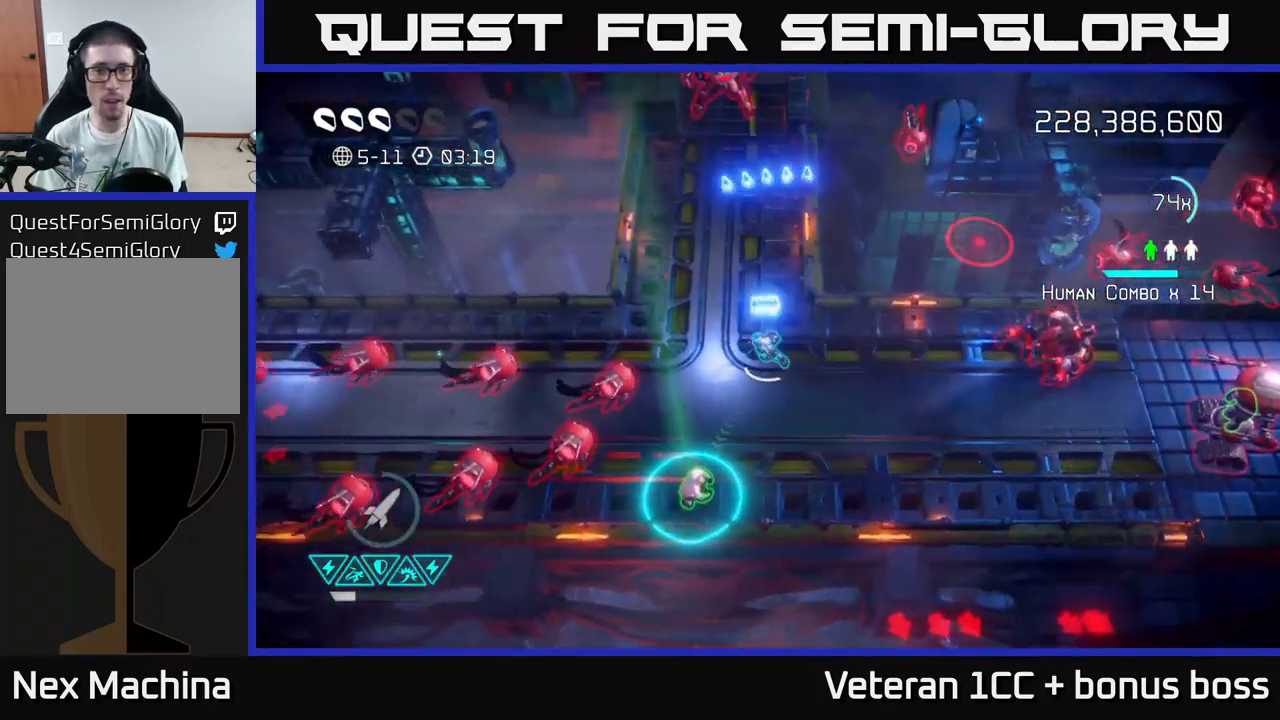
{"buttons": [], "left_stick": "down-right", "right_stick": "up-left", "events": [[50, "left_stick", "center"], [234, "left_stick", "down-right"], [450, "right_stick", "up-left"]]}
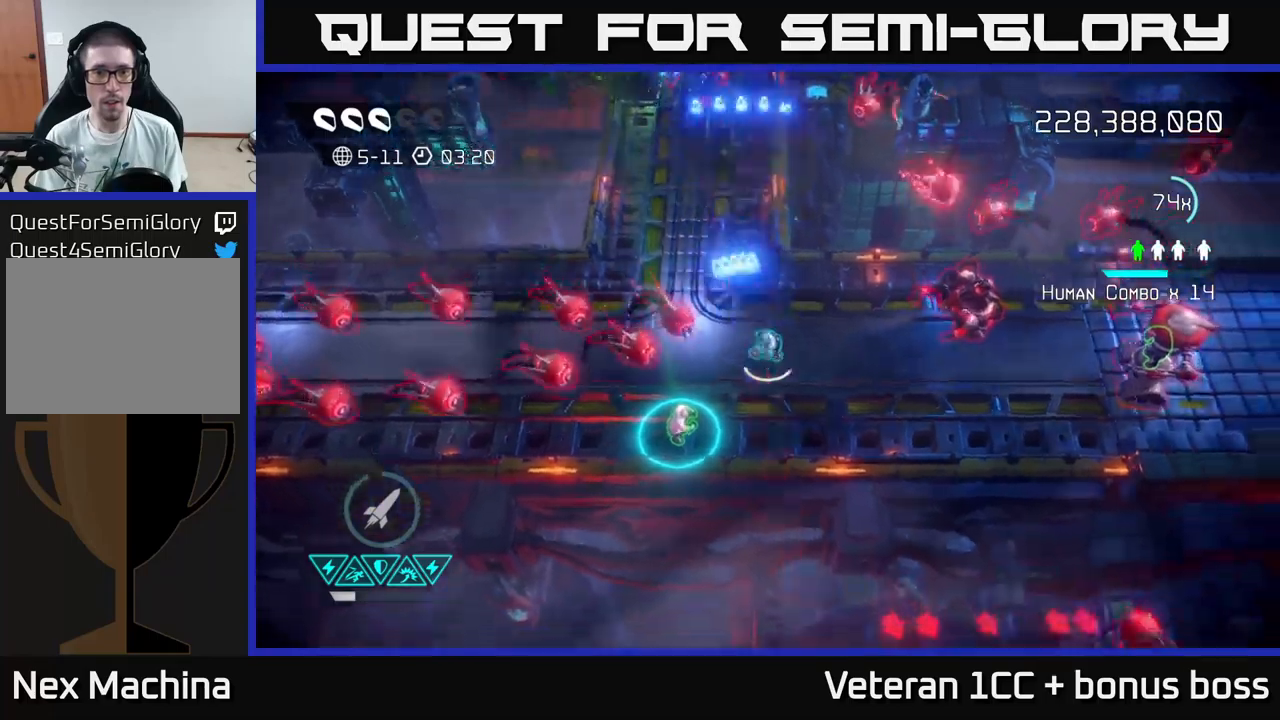
{"buttons": [], "left_stick": "left", "right_stick": "up-left", "events": [[233, "left_stick", "down-left"], [450, "left_stick", "left"]]}